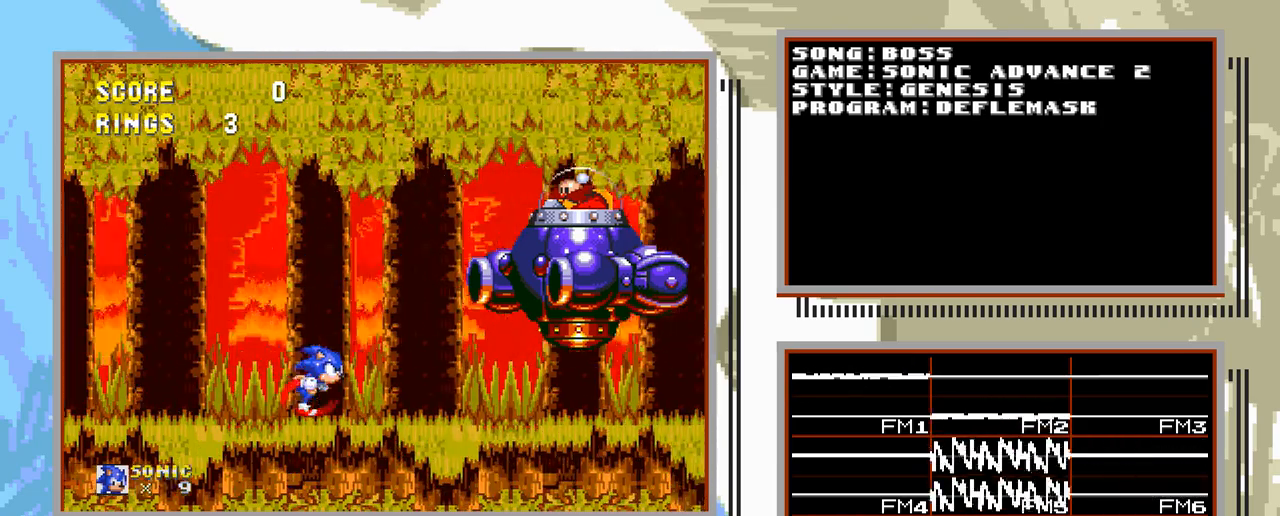
Gameplay with a controller; each line is a JSON object with the inputs held at the frame after it. "events" lists button and stick changes between this image and that frame as [ms after this image, input, new state], when the widget could be followed in between. Not read: L3 R3.
{"buttons": ["DPAD_RIGHT"], "events": []}
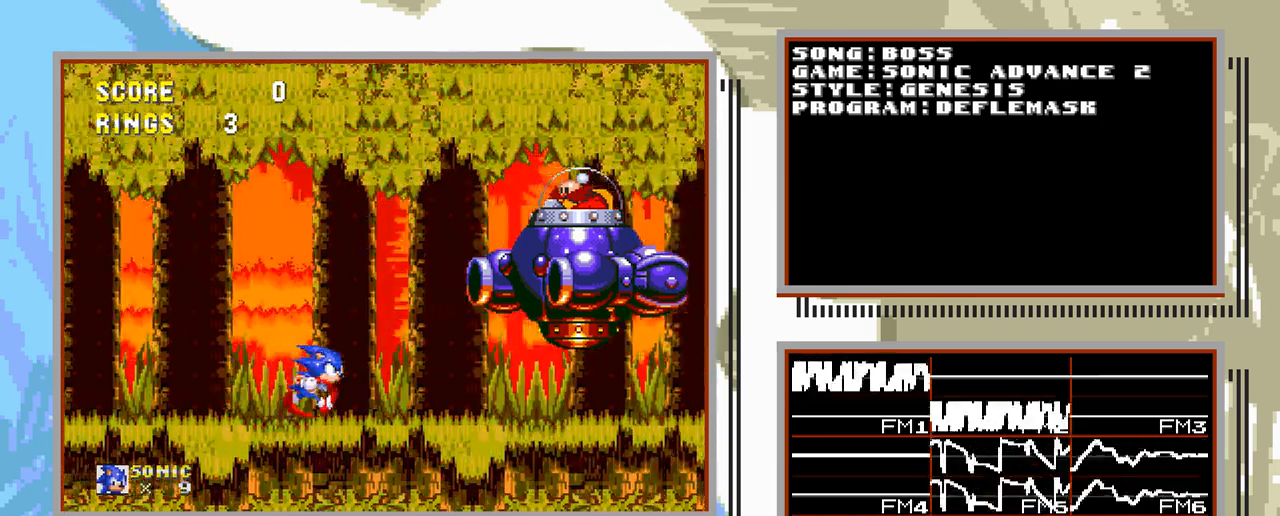
{"buttons": ["DPAD_RIGHT"], "events": []}
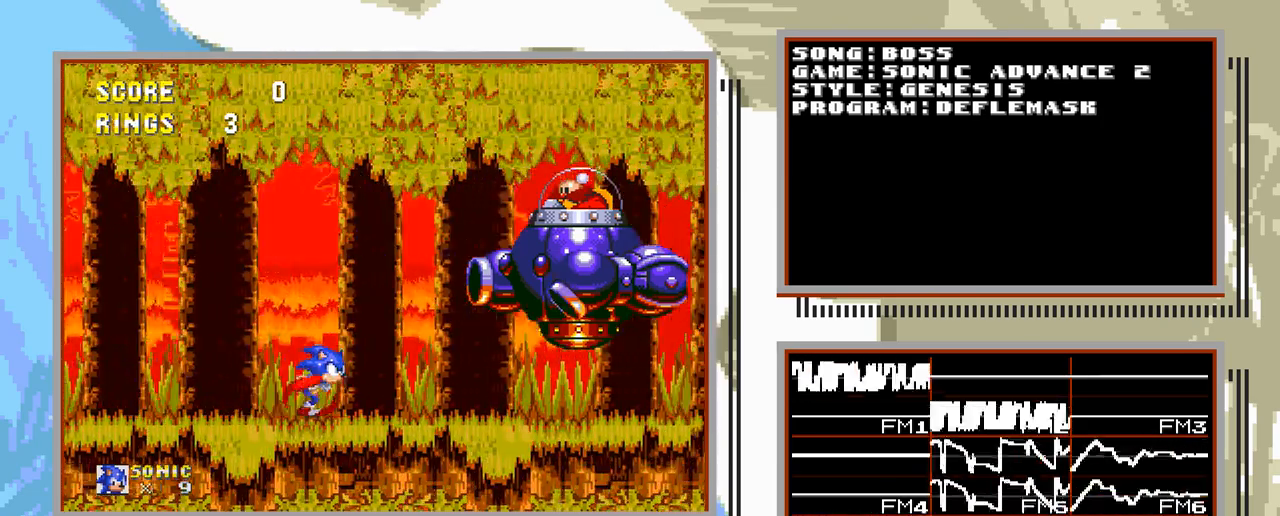
{"buttons": ["C", "DPAD_RIGHT"], "events": [[267, "C", "down"]]}
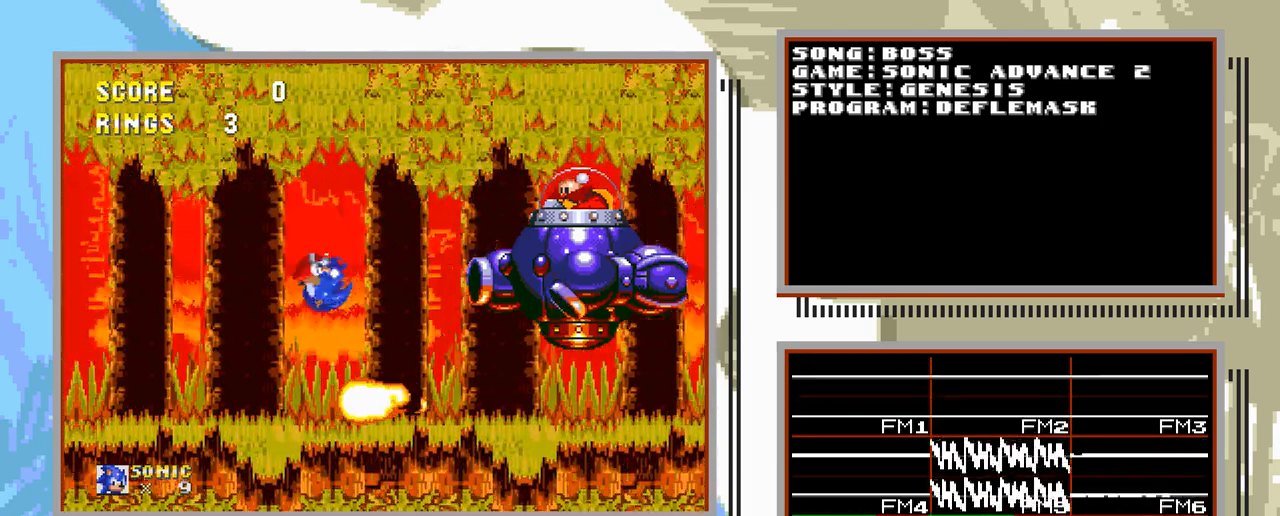
{"buttons": ["DPAD_RIGHT"], "events": [[317, "C", "up"]]}
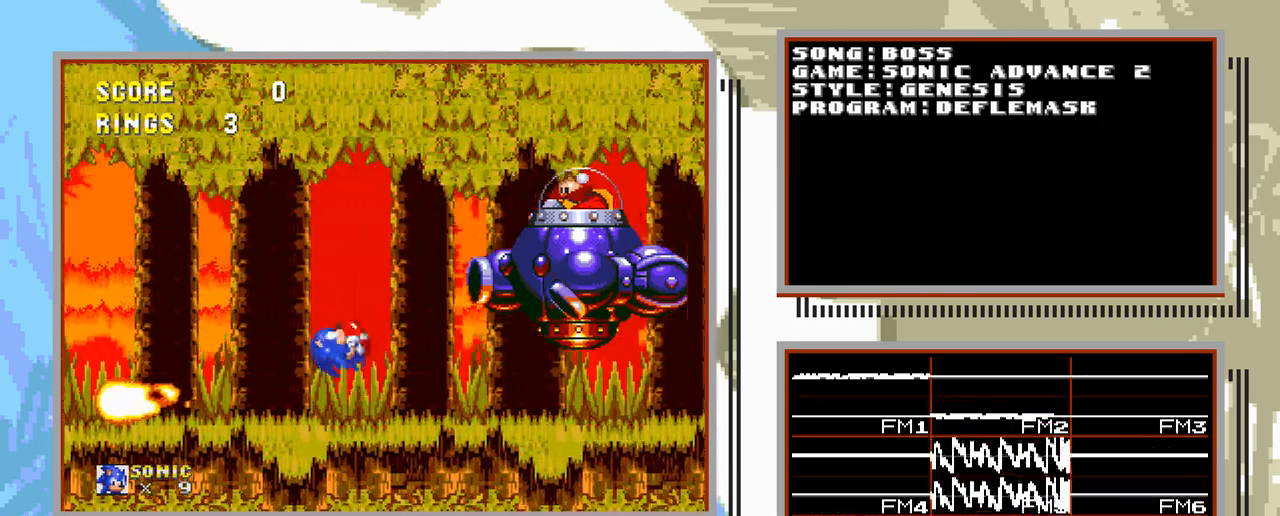
{"buttons": ["DPAD_RIGHT"], "events": []}
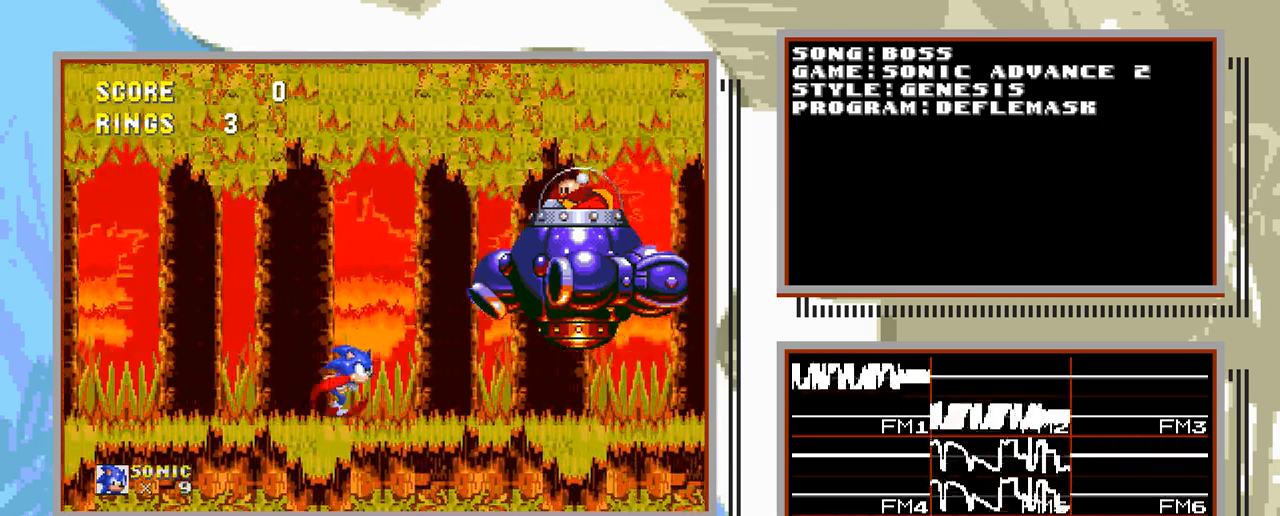
{"buttons": ["C", "DPAD_RIGHT"], "events": [[50, "C", "down"]]}
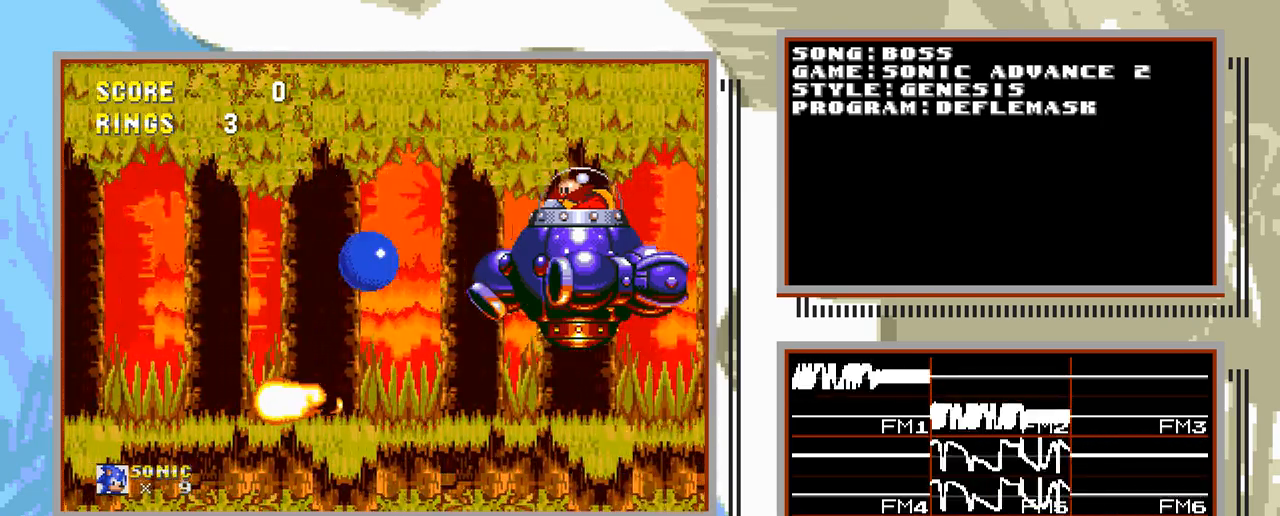
{"buttons": ["DPAD_RIGHT"], "events": [[100, "C", "up"]]}
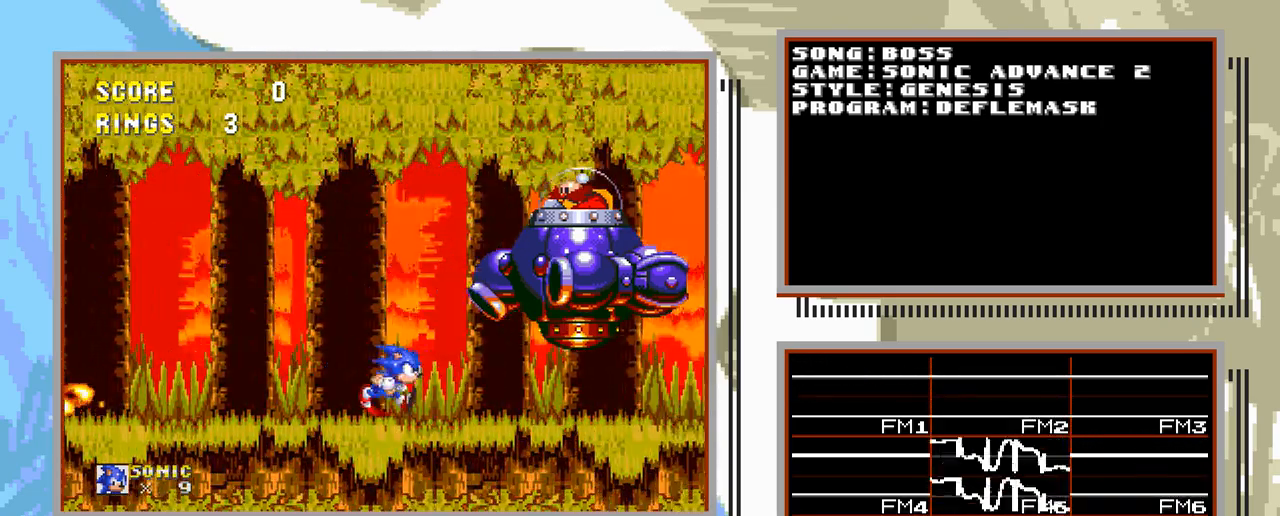
{"buttons": ["DPAD_RIGHT"], "events": []}
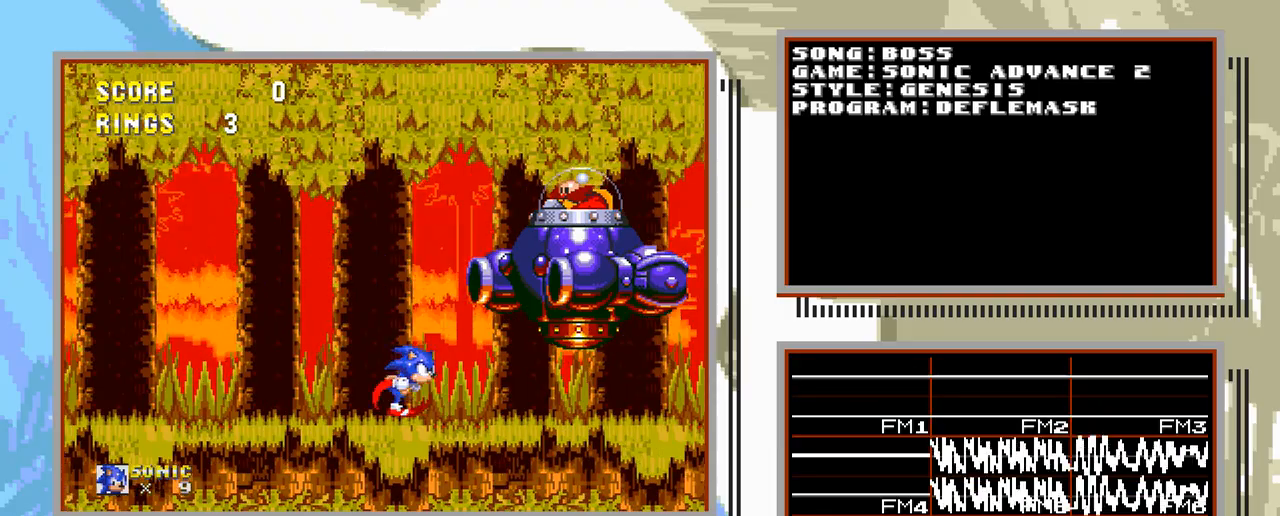
{"buttons": ["DPAD_RIGHT"], "events": []}
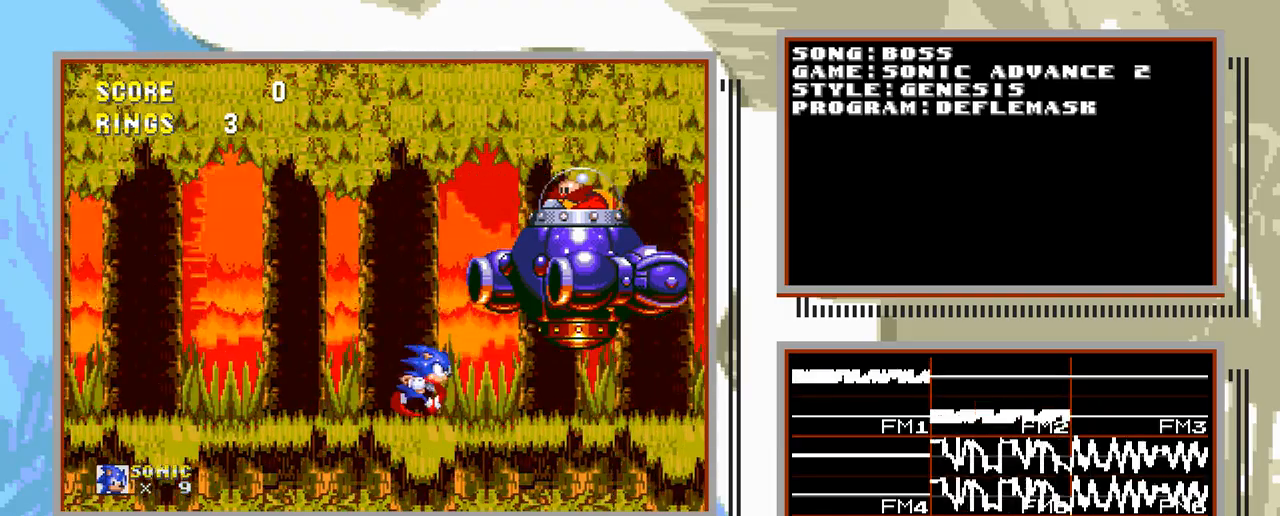
{"buttons": ["DPAD_RIGHT"], "events": []}
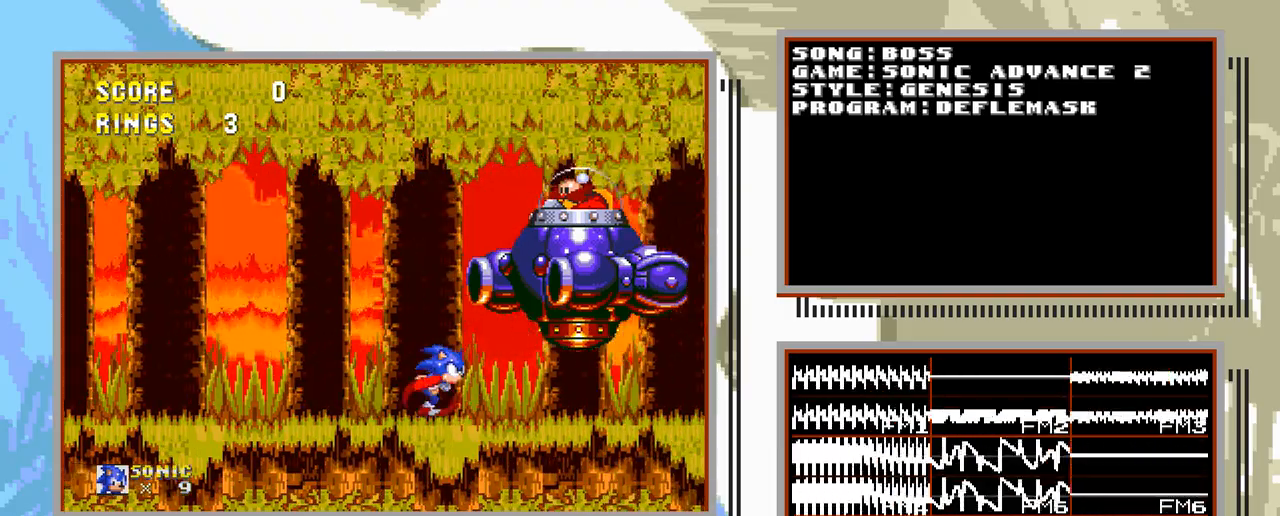
{"buttons": ["DPAD_RIGHT"], "events": []}
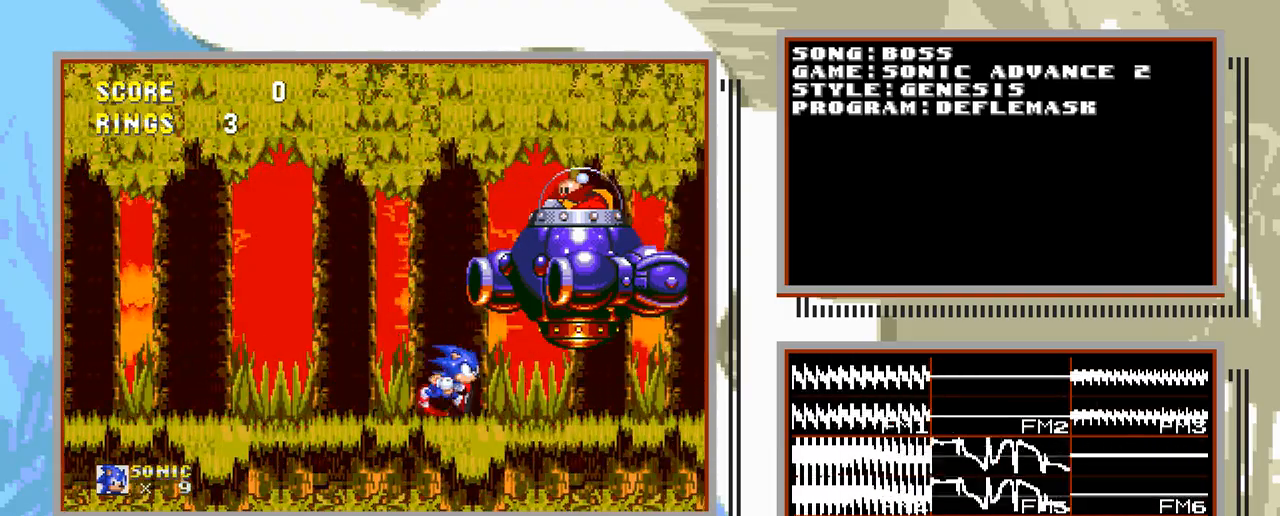
{"buttons": ["DPAD_RIGHT"], "events": []}
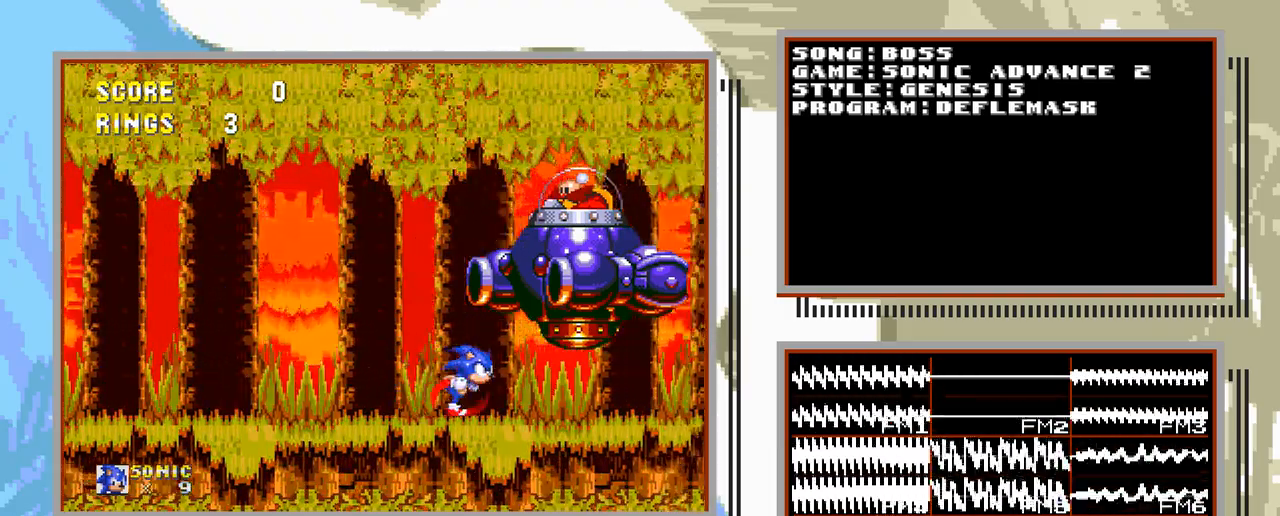
{"buttons": ["DPAD_RIGHT"], "events": []}
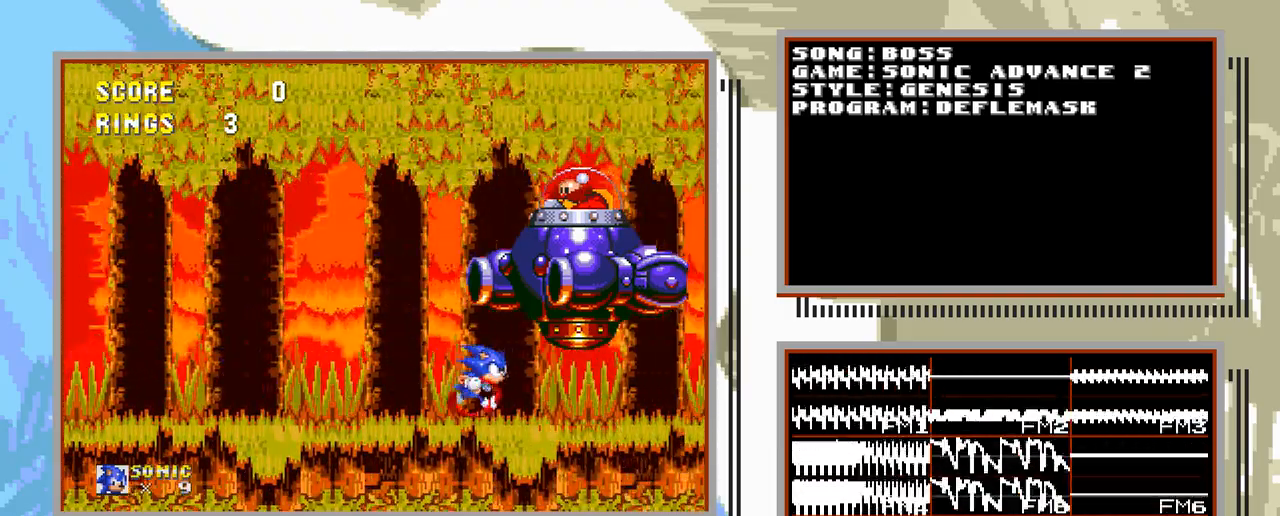
{"buttons": ["C", "DPAD_RIGHT"], "events": [[350, "C", "down"]]}
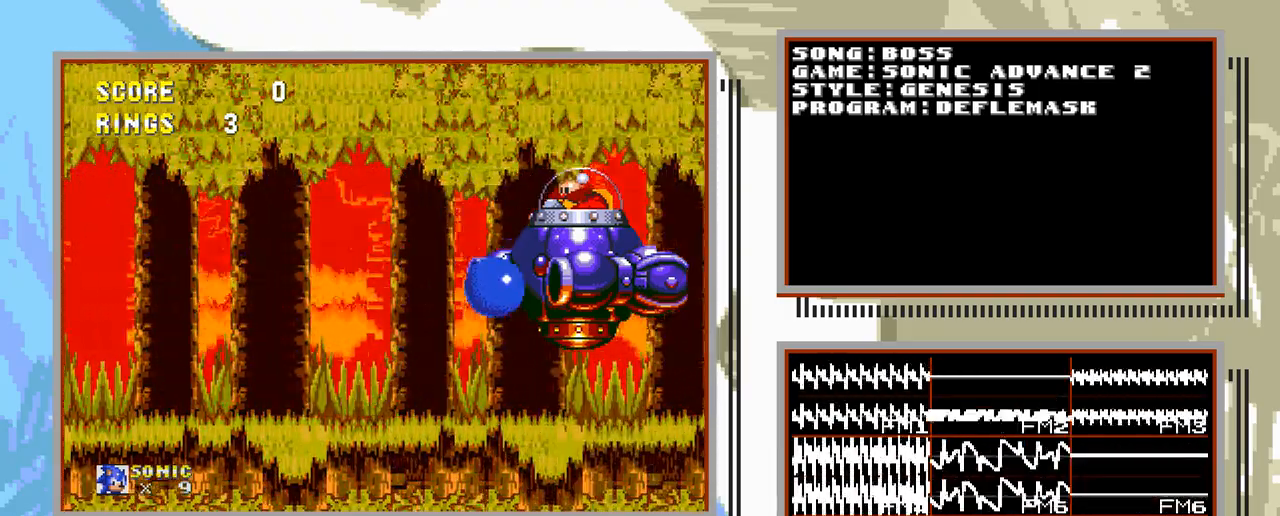
{"buttons": ["DPAD_RIGHT"], "events": [[400, "C", "up"]]}
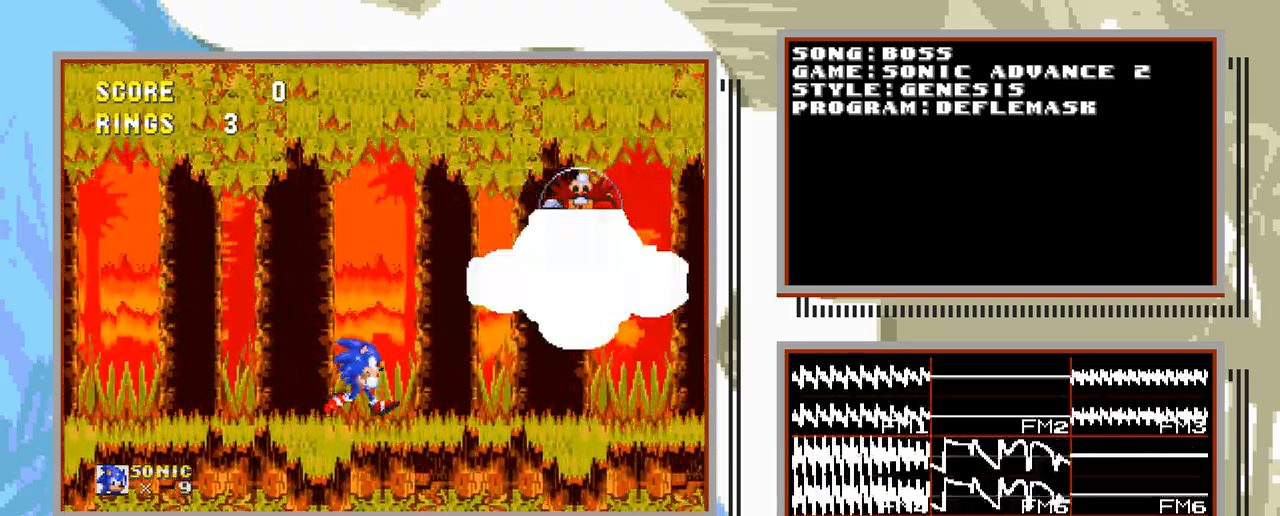
{"buttons": ["DPAD_RIGHT"], "events": []}
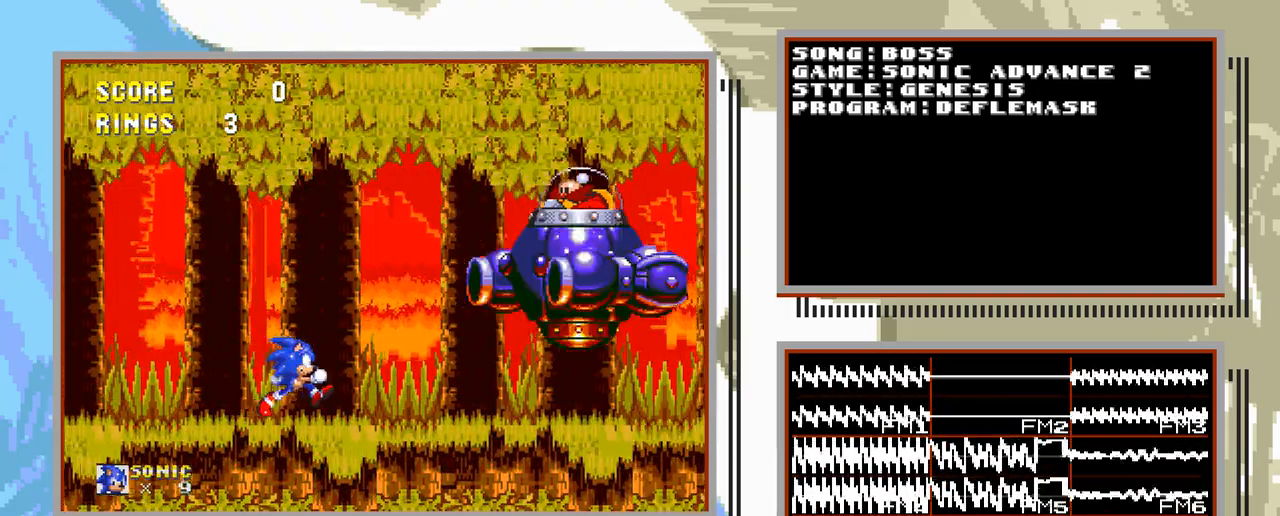
{"buttons": ["DPAD_RIGHT"], "events": []}
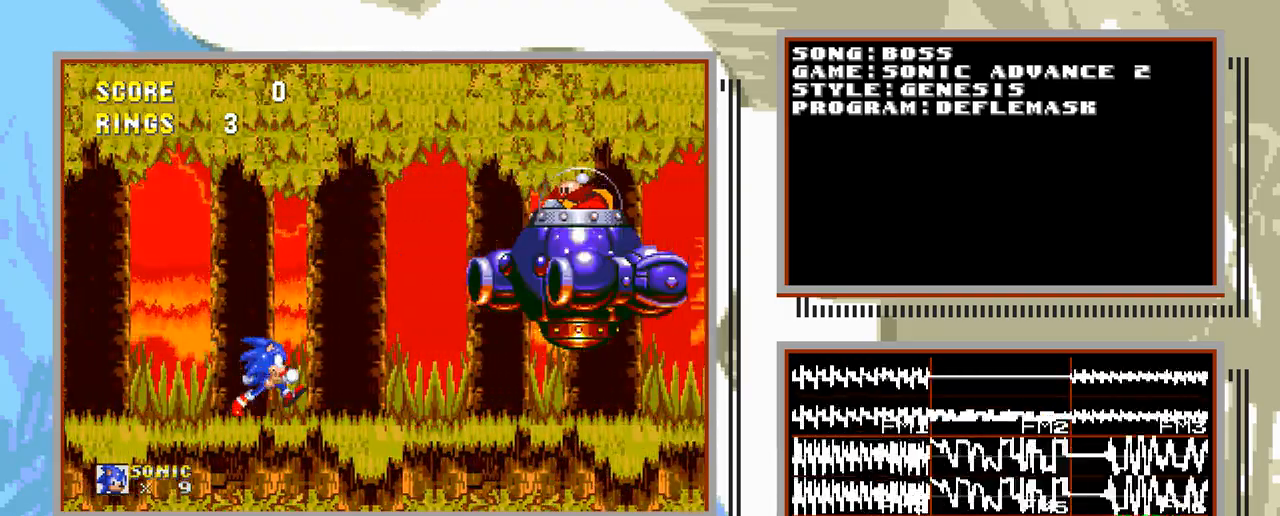
{"buttons": ["DPAD_RIGHT"], "events": []}
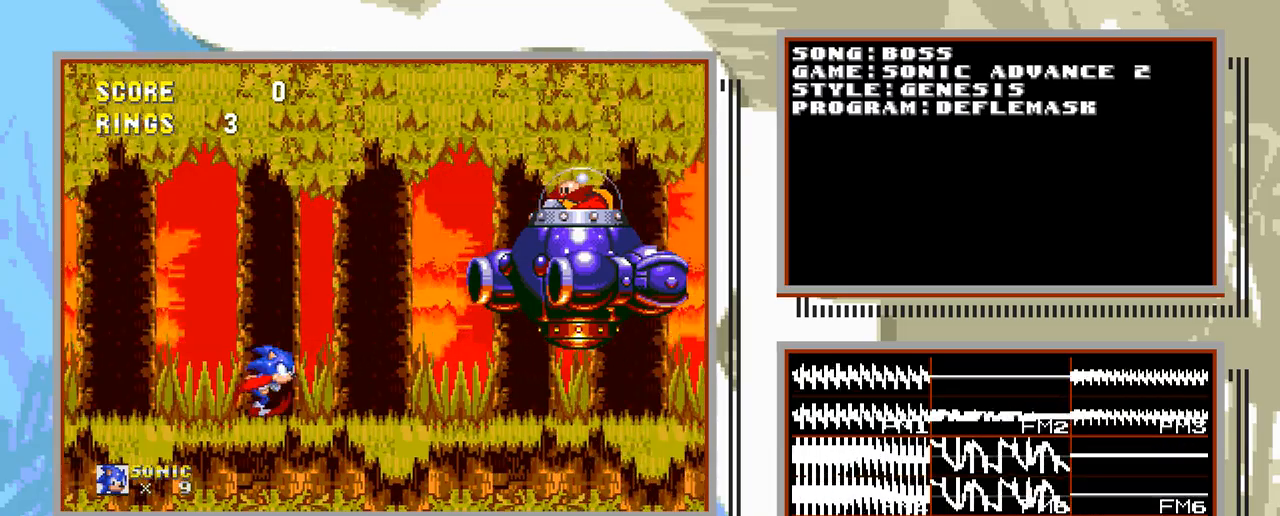
{"buttons": ["DPAD_RIGHT"], "events": []}
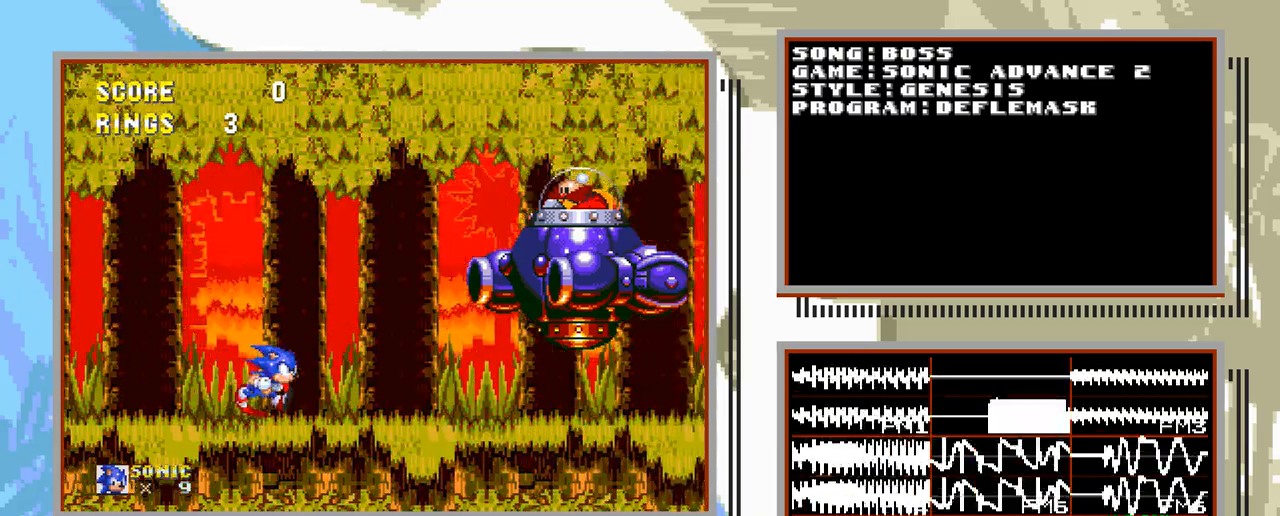
{"buttons": ["DPAD_RIGHT"], "events": []}
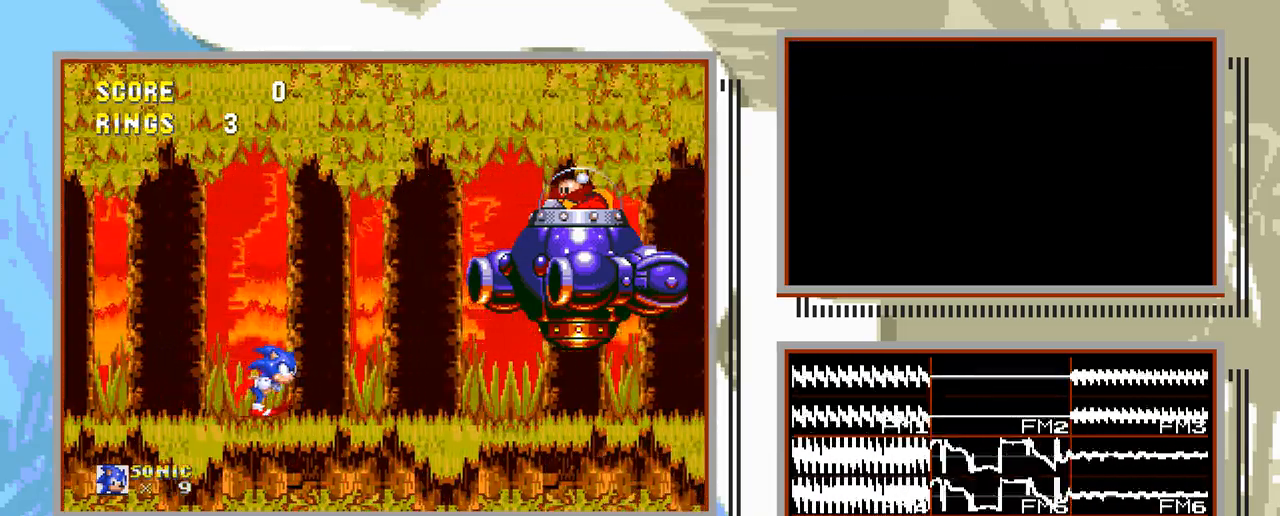
{"buttons": ["DPAD_RIGHT"], "events": []}
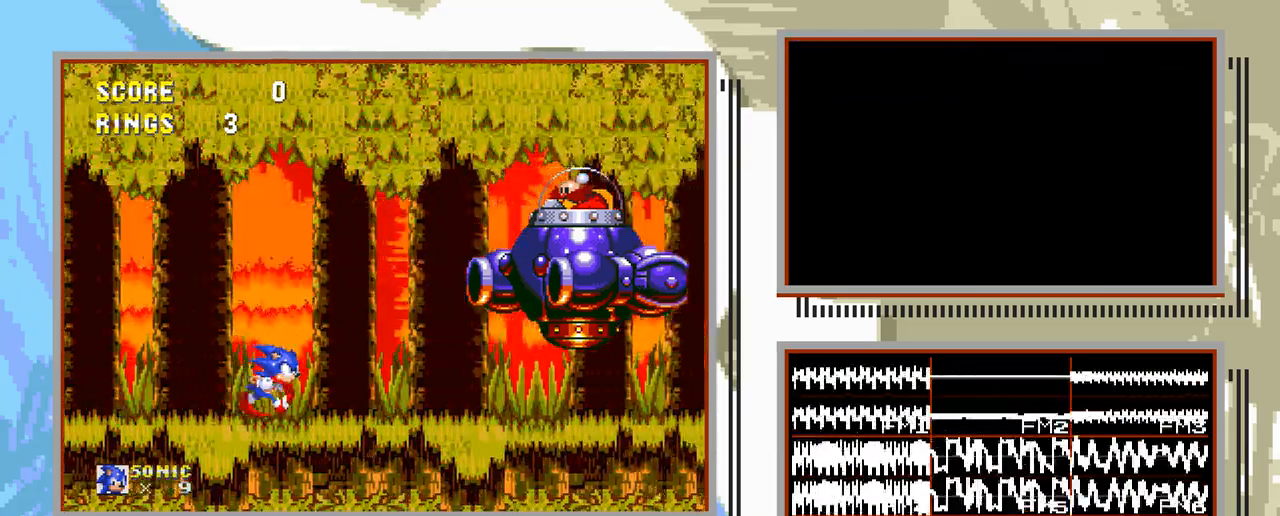
{"buttons": ["DPAD_RIGHT"], "events": []}
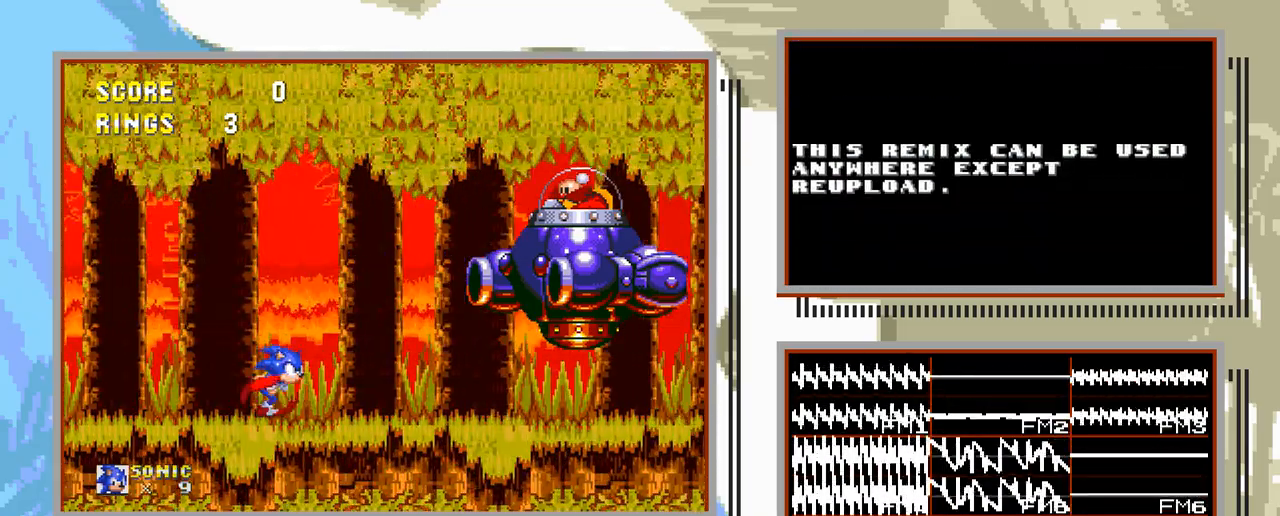
{"buttons": ["DPAD_RIGHT"], "events": []}
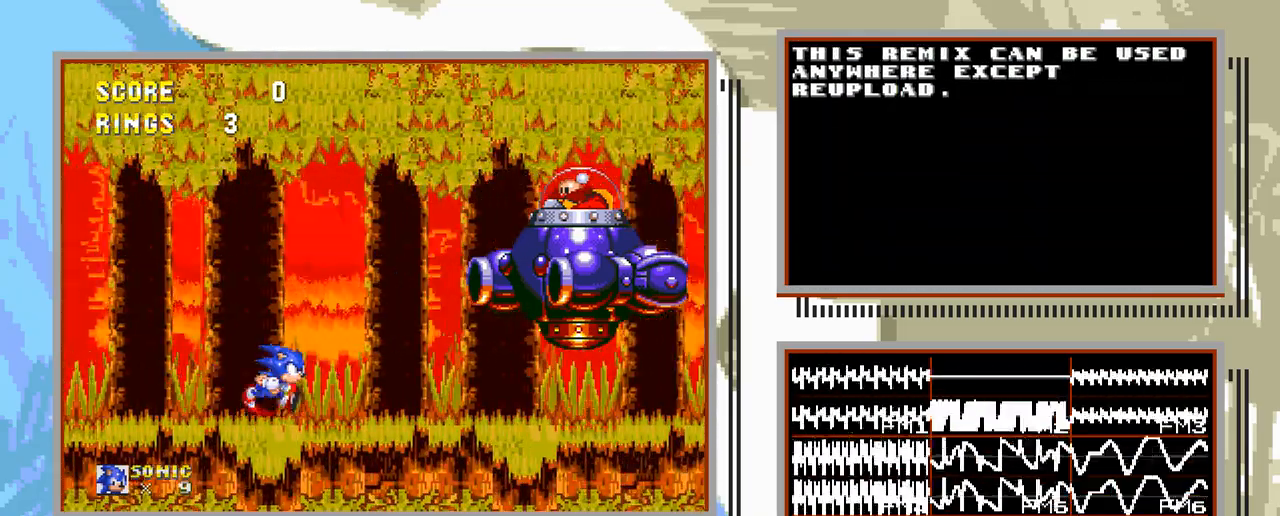
{"buttons": ["DPAD_RIGHT"], "events": []}
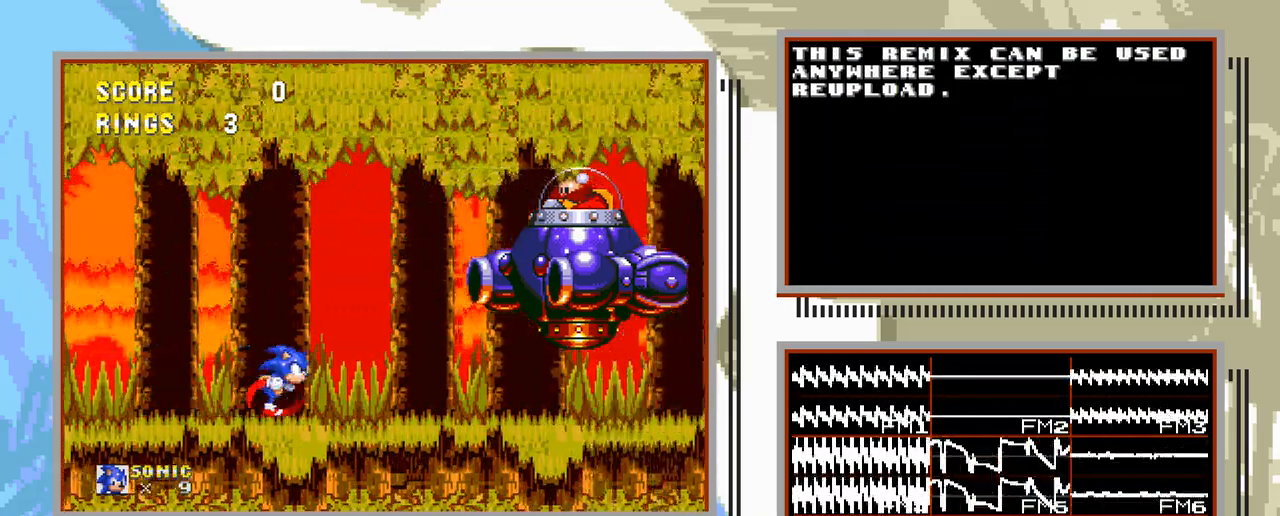
{"buttons": ["DPAD_RIGHT"], "events": []}
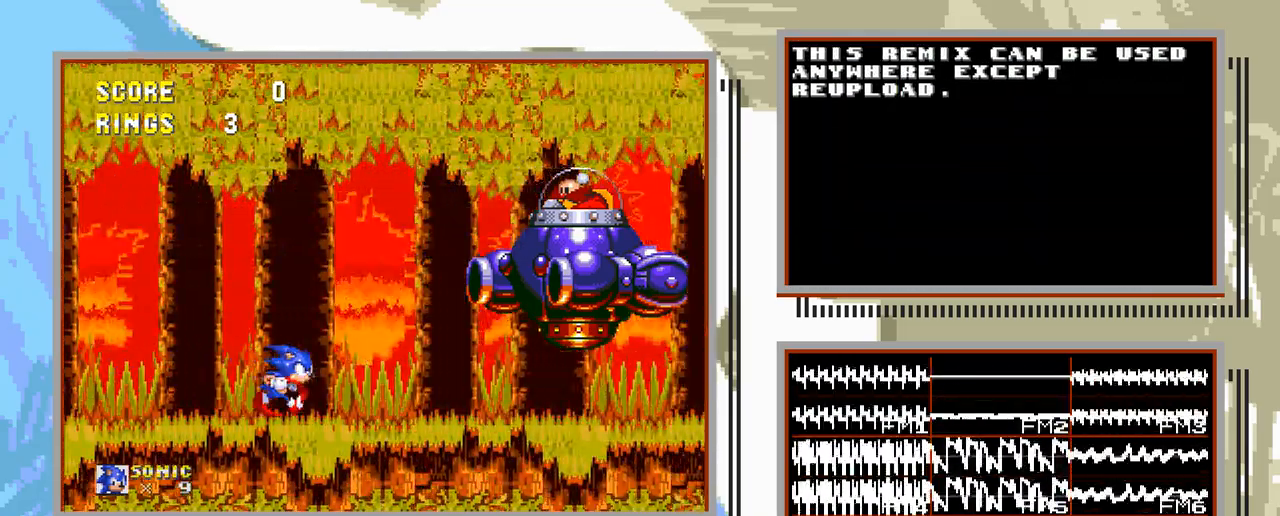
{"buttons": ["DPAD_RIGHT"], "events": []}
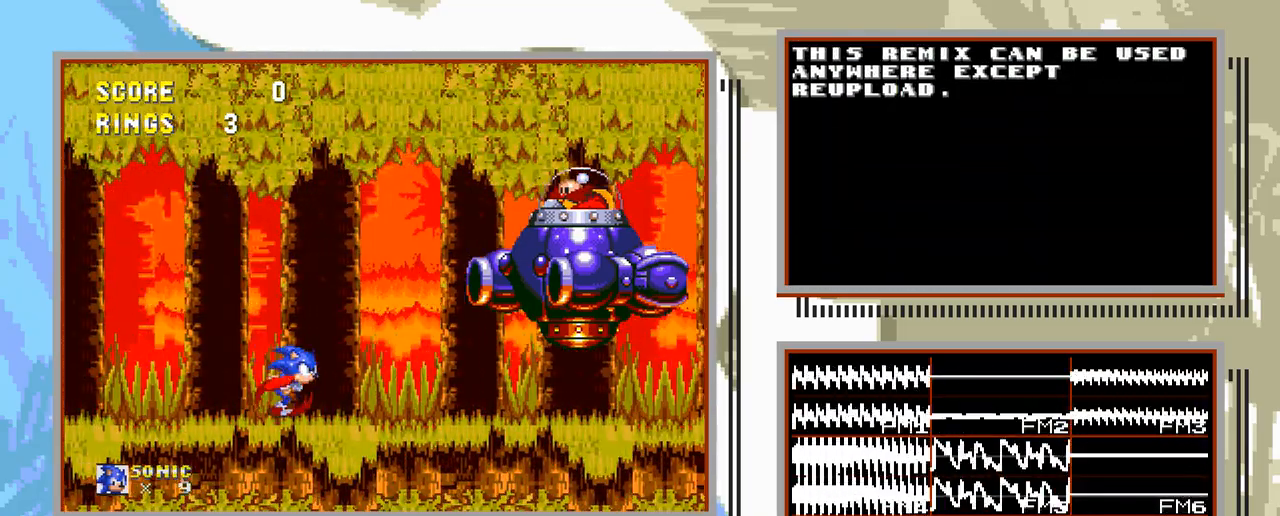
{"buttons": ["DPAD_RIGHT"], "events": []}
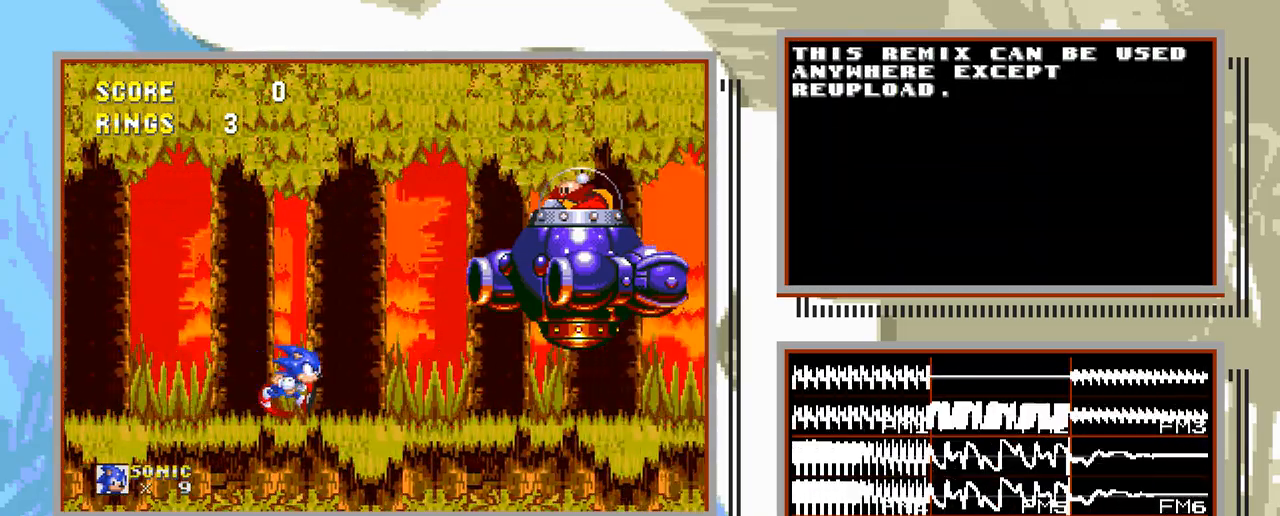
{"buttons": ["DPAD_RIGHT"], "events": []}
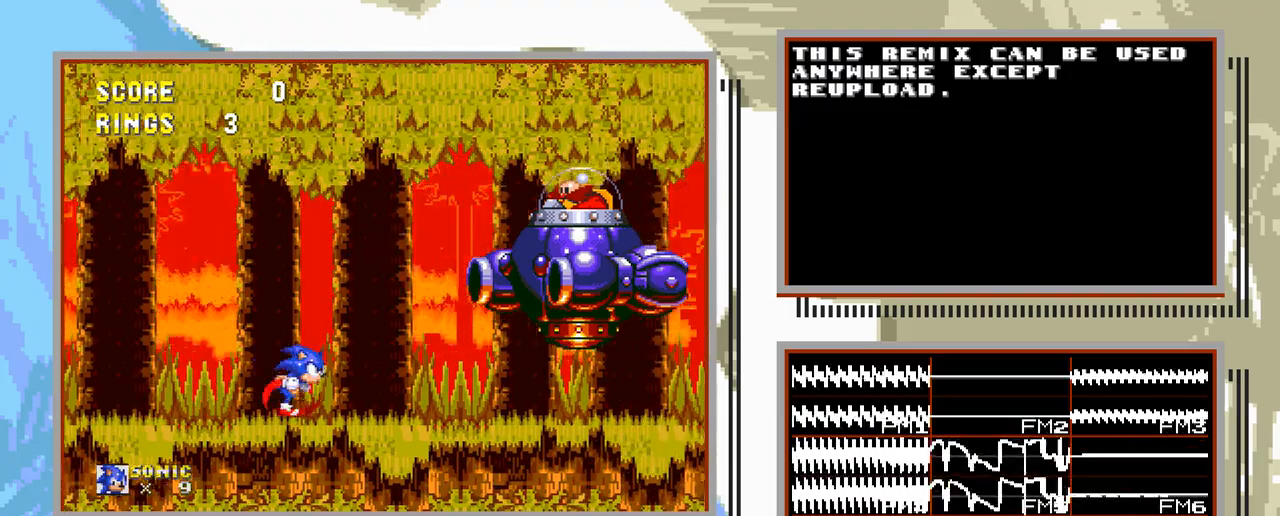
{"buttons": ["DPAD_RIGHT"], "events": []}